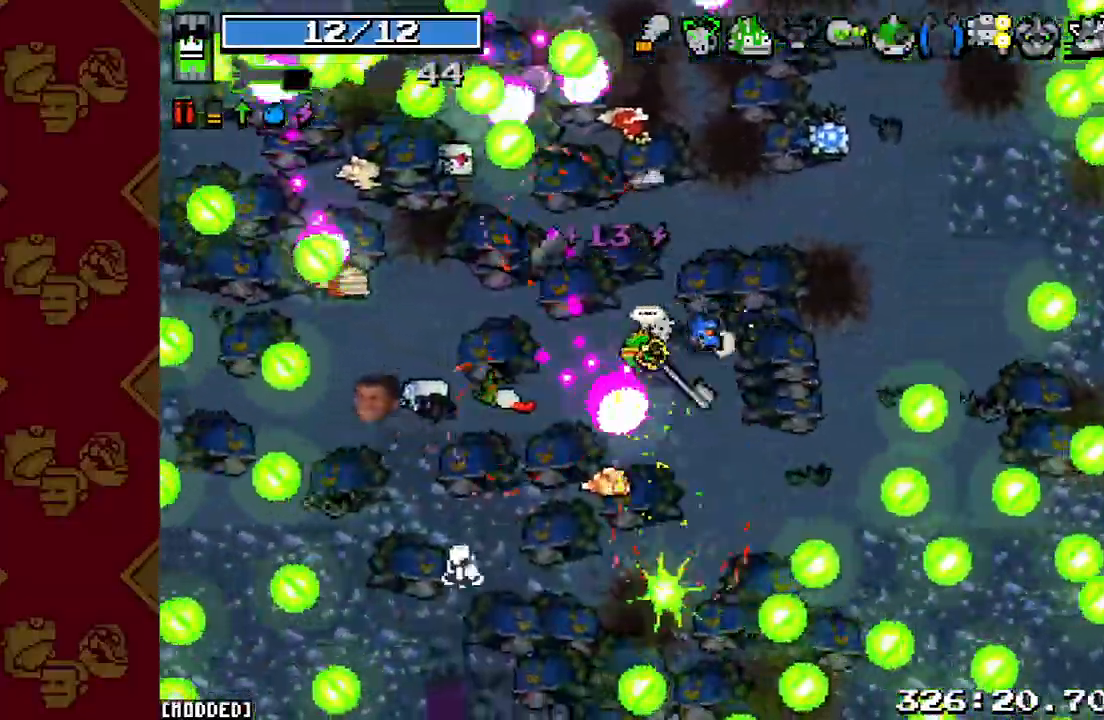
Gameplay with a controller (PlayStation layout); each line is a JSON object with the inputs held at the frame after it (dt_ms = milliseconds from this image to that frame). "events" lists button and stick changes between this image and that frame as [ms after this image, input, new state], when the widget could be followed in between. Not read: L3 R3.
{"dt_ms": 500, "buttons": ["R1"], "left_stick": "center", "right_stick": "up-right", "events": [[133, "L1", "down"], [133, "right_stick", "center"], [167, "left_stick", "up-left"], [267, "L1", "up"], [333, "right_stick", "up-right"], [467, "R1", "down"], [467, "left_stick", "center"]]}
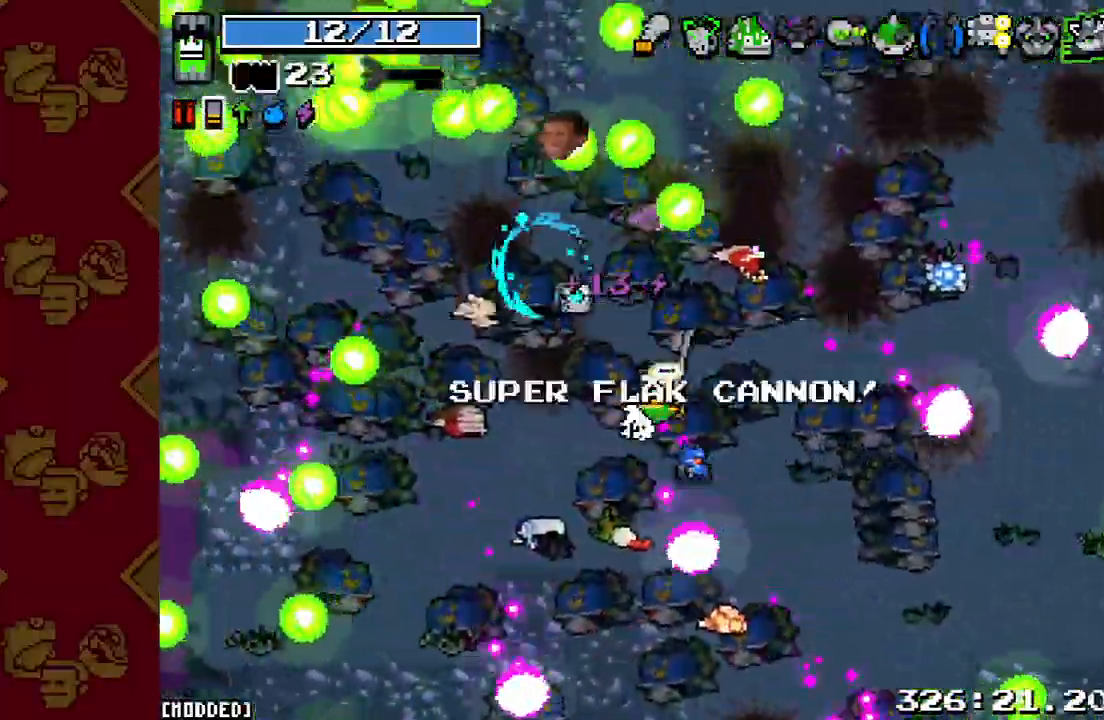
{"dt_ms": 500, "buttons": [], "left_stick": "right", "right_stick": "right", "events": [[33, "R1", "up"], [133, "R1", "down"], [167, "left_stick", "right"], [167, "right_stick", "right"], [200, "R1", "up"]]}
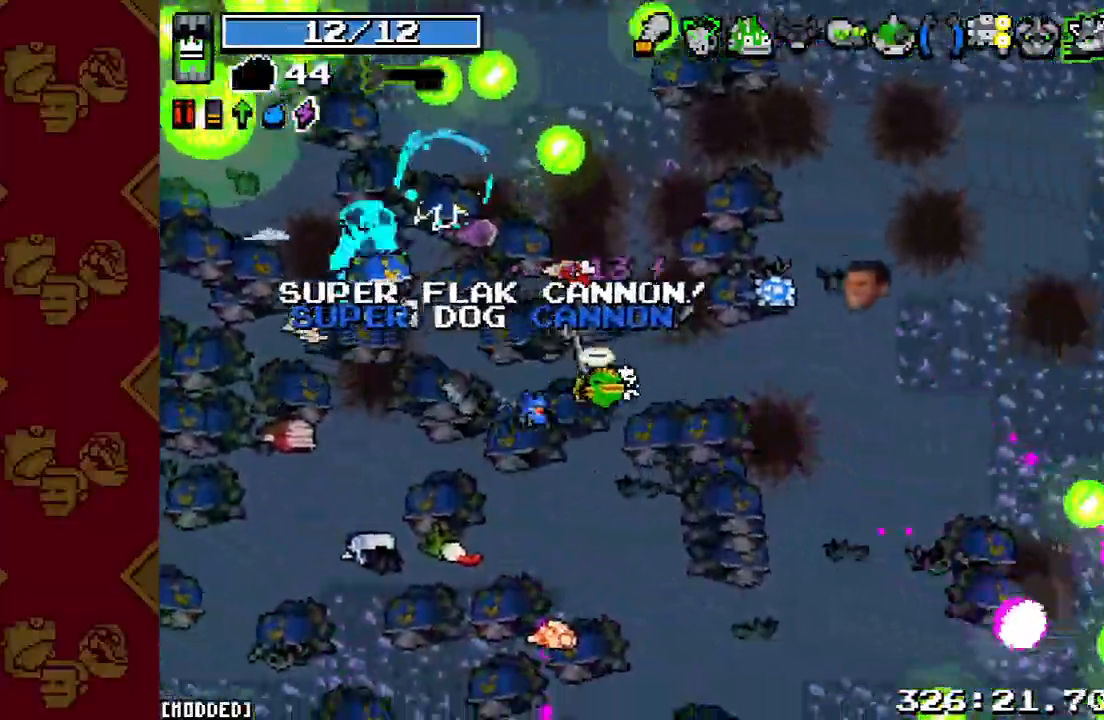
{"dt_ms": 500, "buttons": [], "left_stick": "up-right", "right_stick": "right", "events": [[400, "left_stick", "up-right"]]}
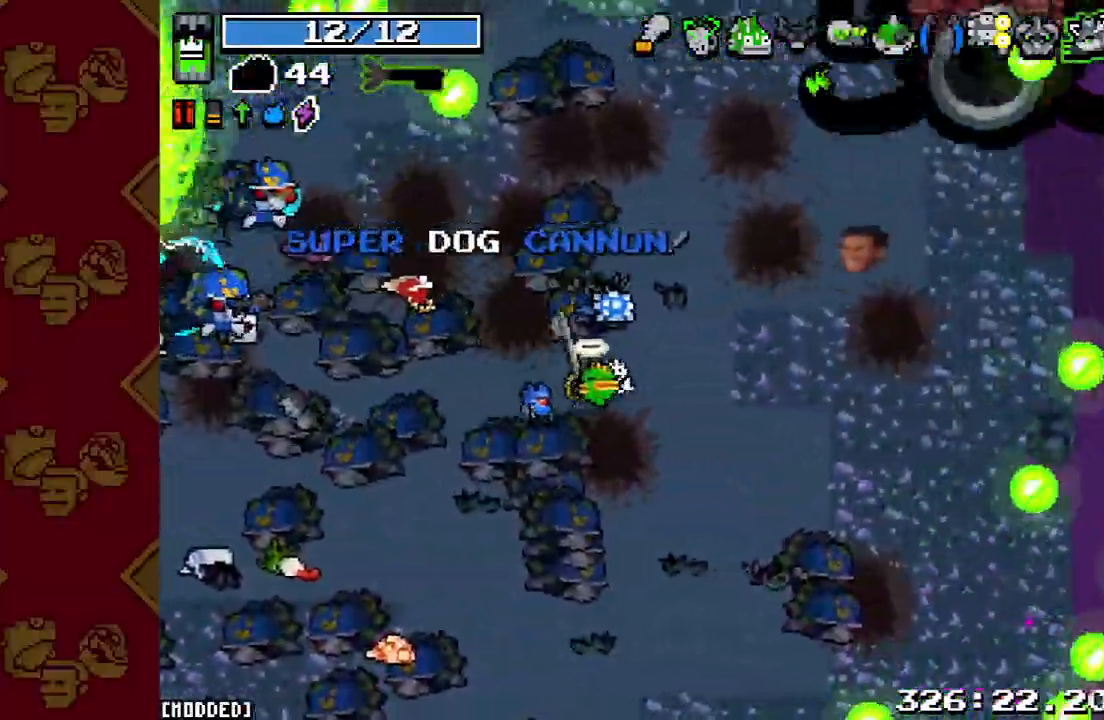
{"dt_ms": 500, "buttons": ["L1"], "left_stick": "down-left", "right_stick": "down-right", "events": [[167, "left_stick", "right"], [200, "right_stick", "down-right"], [333, "R2", "down"], [367, "left_stick", "down"], [433, "L1", "down"], [433, "R2", "up"], [433, "left_stick", "down-left"]]}
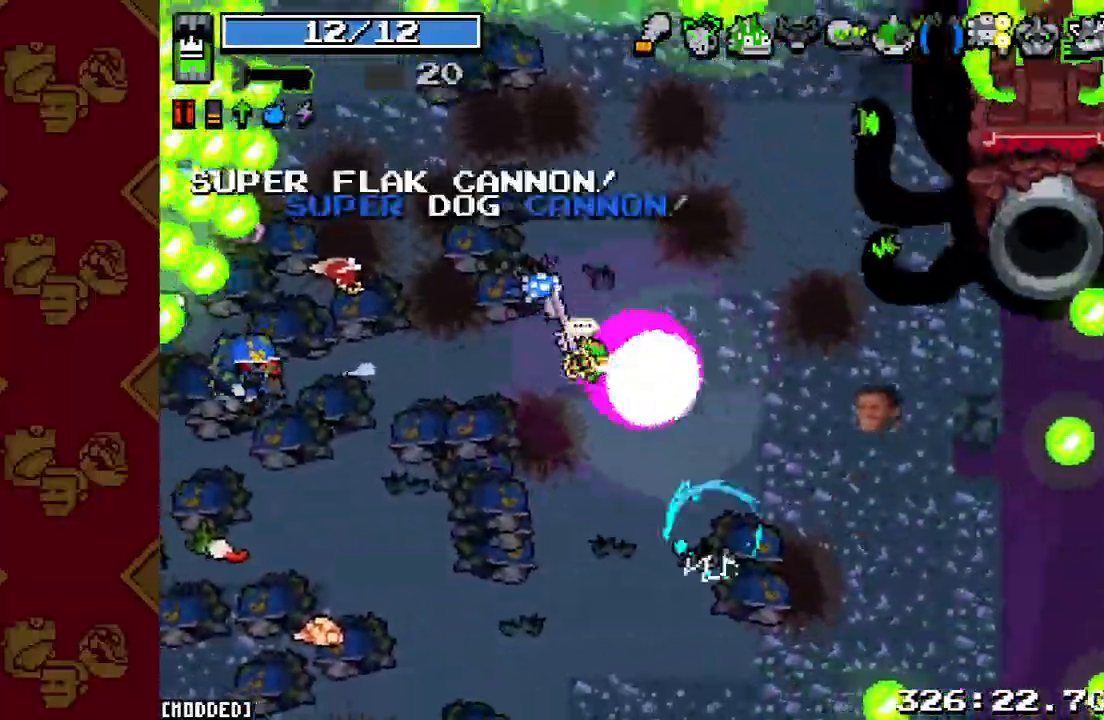
{"dt_ms": 500, "buttons": ["R2"], "left_stick": "down-left", "right_stick": "center", "events": [[33, "L1", "up"], [100, "right_stick", "right"], [267, "right_stick", "center"], [400, "R2", "down"]]}
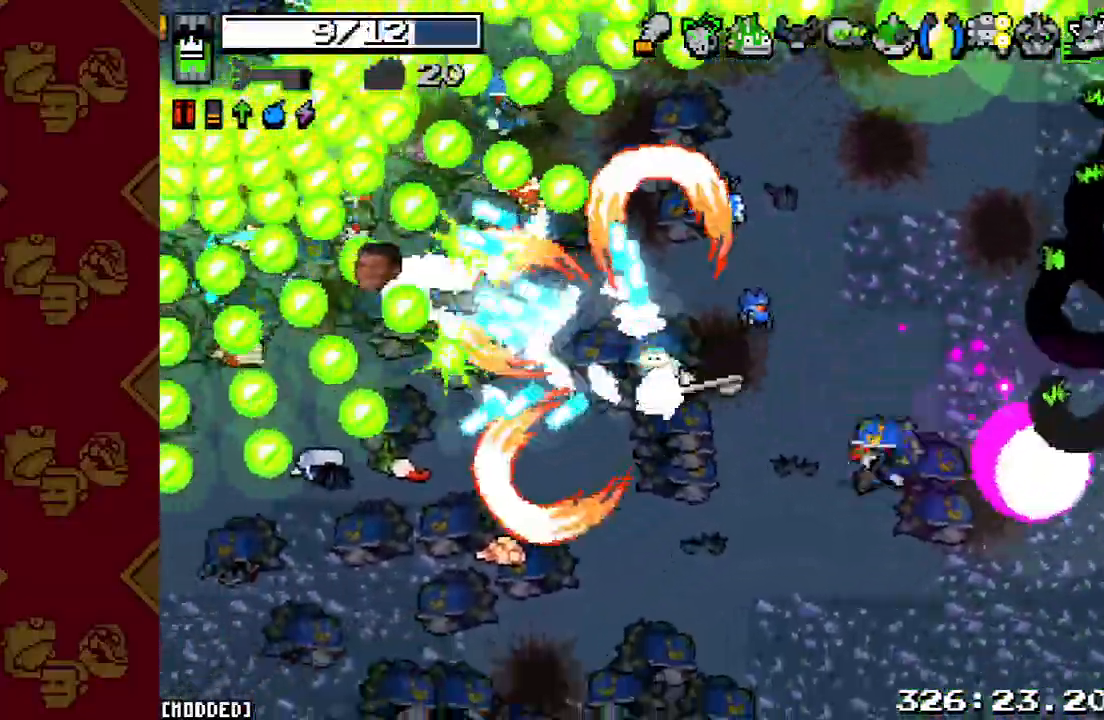
{"dt_ms": 500, "buttons": [], "left_stick": "down-right", "right_stick": "up-right", "events": [[33, "R2", "up"], [67, "left_stick", "down"], [267, "R2", "down"], [433, "R2", "up"], [500, "left_stick", "down-right"], [500, "right_stick", "up-right"]]}
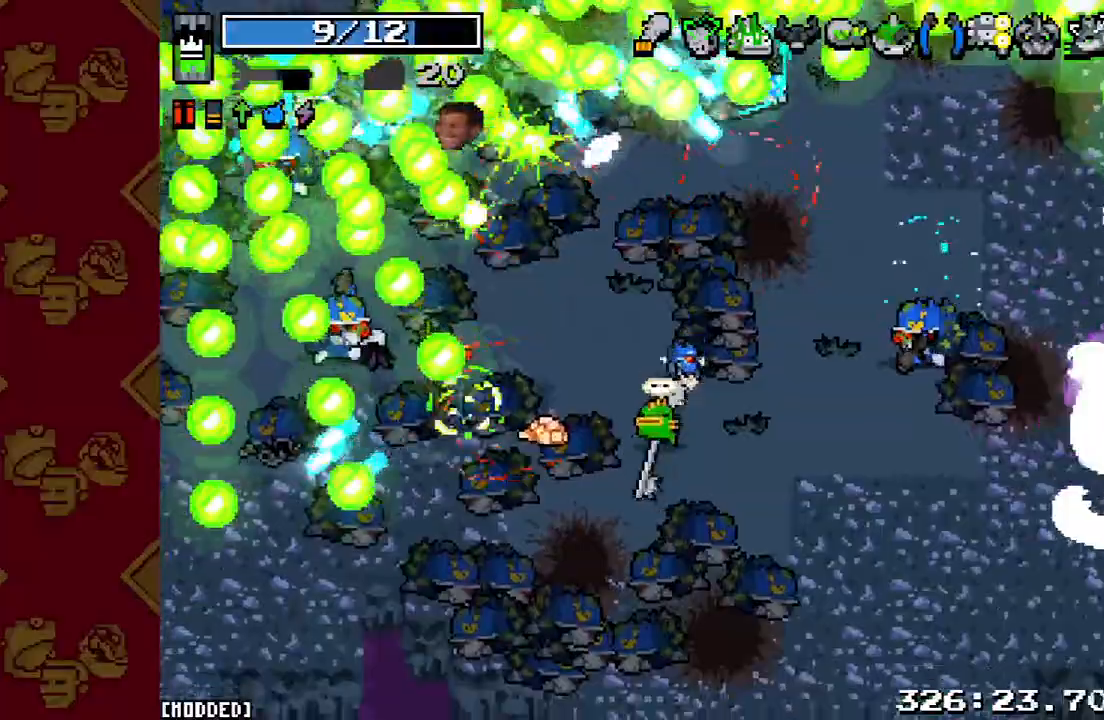
{"dt_ms": 500, "buttons": [], "left_stick": "down", "right_stick": "center", "events": [[267, "R2", "down"], [400, "R2", "up"], [400, "right_stick", "center"], [467, "left_stick", "down"]]}
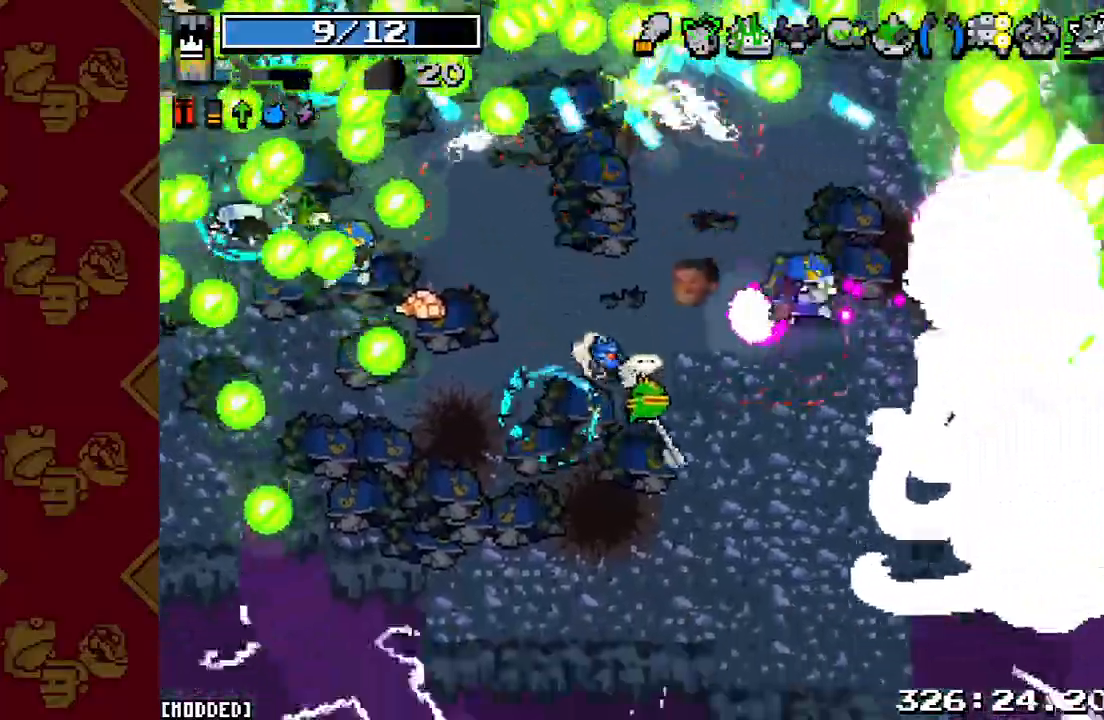
{"dt_ms": 500, "buttons": ["R2"], "left_stick": "down-left", "right_stick": "up-right"}
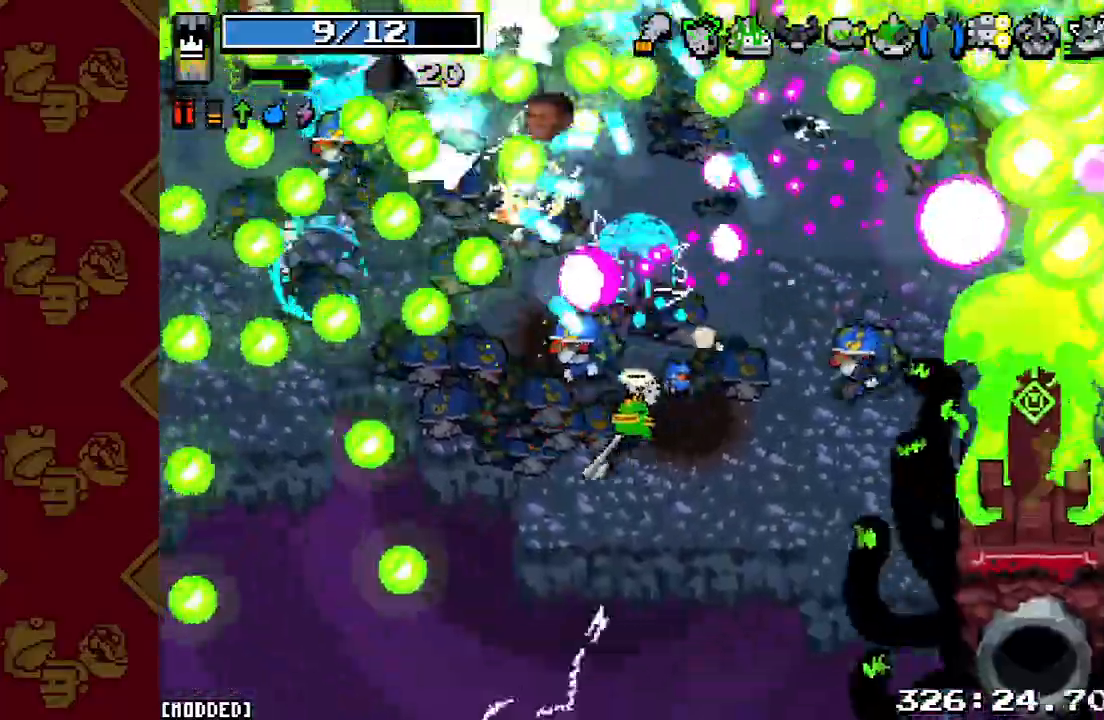
{"dt_ms": 500, "buttons": [], "left_stick": "up-left", "right_stick": "up-right", "events": [[100, "R2", "up"], [233, "left_stick", "up-left"], [267, "R2", "down"], [433, "R2", "up"]]}
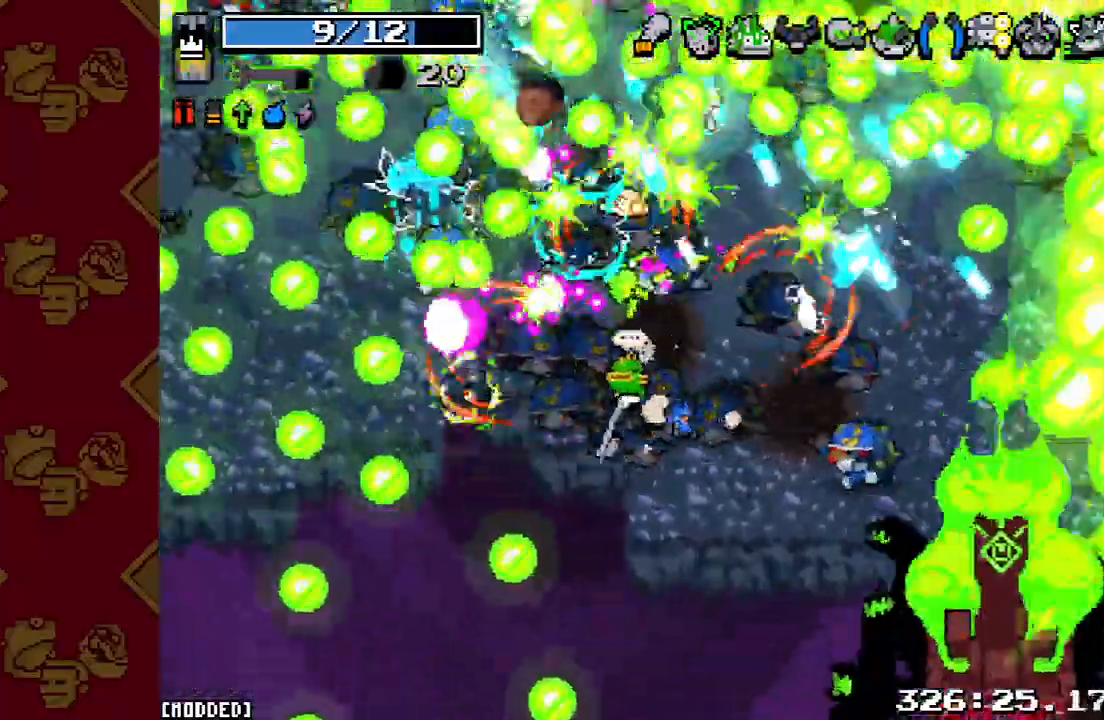
{"dt_ms": 500, "buttons": ["R2"], "left_stick": "left", "right_stick": "up-right", "events": [[33, "R2", "down"], [100, "left_stick", "left"], [200, "R2", "up"], [267, "left_stick", "up-left"], [300, "R2", "down"], [400, "R2", "up"], [433, "left_stick", "left"], [500, "R2", "down"]]}
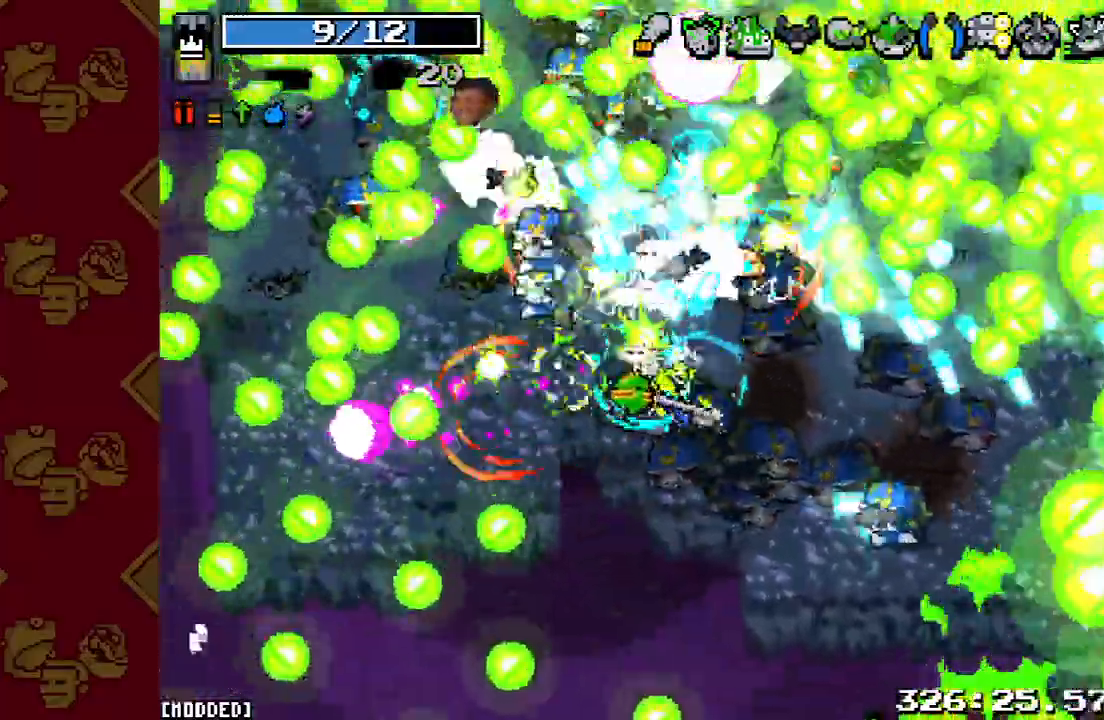
{"dt_ms": 500, "buttons": ["R2"], "left_stick": "left", "right_stick": "up-right", "events": [[133, "R2", "up"], [200, "R2", "down"], [333, "R2", "up"], [433, "R2", "down"]]}
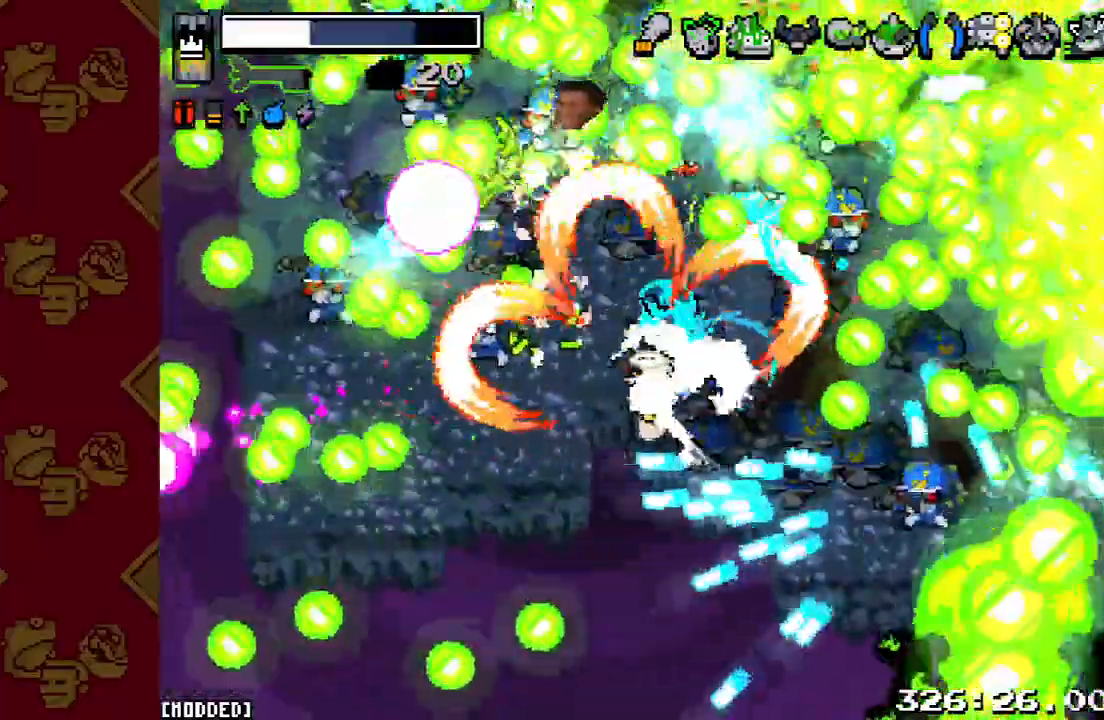
{"dt_ms": 500, "buttons": ["R2"], "left_stick": "up-left", "right_stick": "right", "events": [[67, "R2", "up"], [133, "left_stick", "up-left"], [167, "R2", "down"], [233, "right_stick", "center"], [300, "R2", "up"], [400, "right_stick", "right"], [433, "R2", "down"]]}
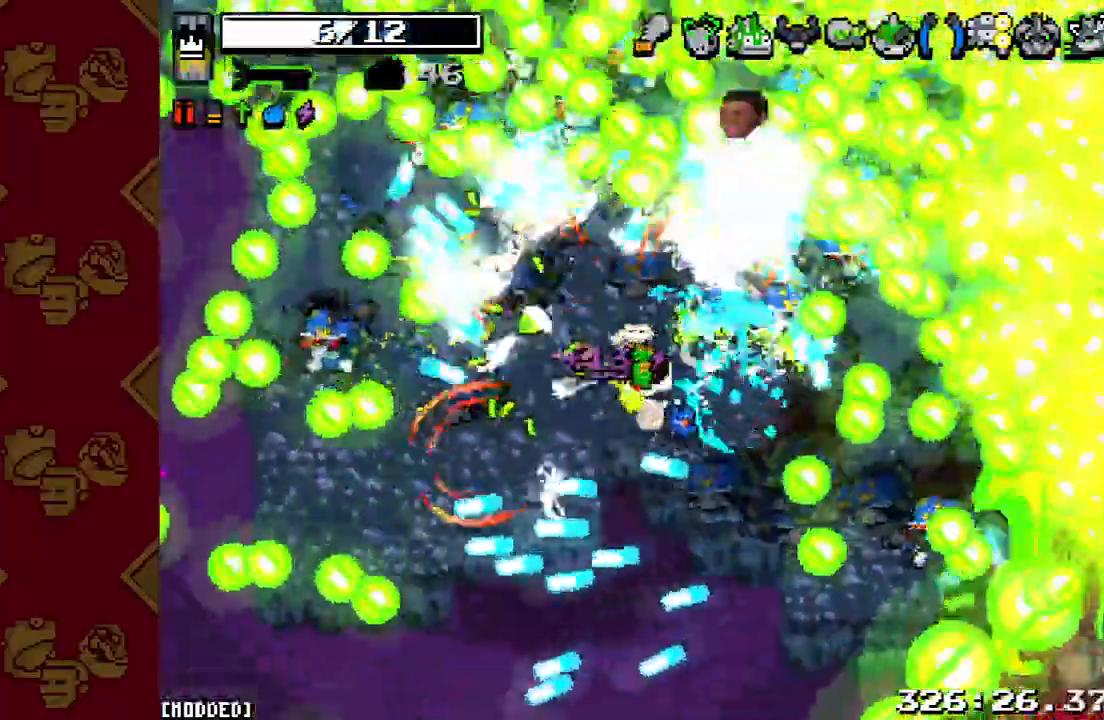
{"dt_ms": 500, "buttons": [], "left_stick": "up-left", "right_stick": "center", "events": [[33, "R2", "up"], [67, "left_stick", "down-left"], [100, "R2", "down"], [133, "right_stick", "center"], [233, "R2", "up"], [300, "R2", "down"], [433, "R2", "up"], [500, "left_stick", "up-left"]]}
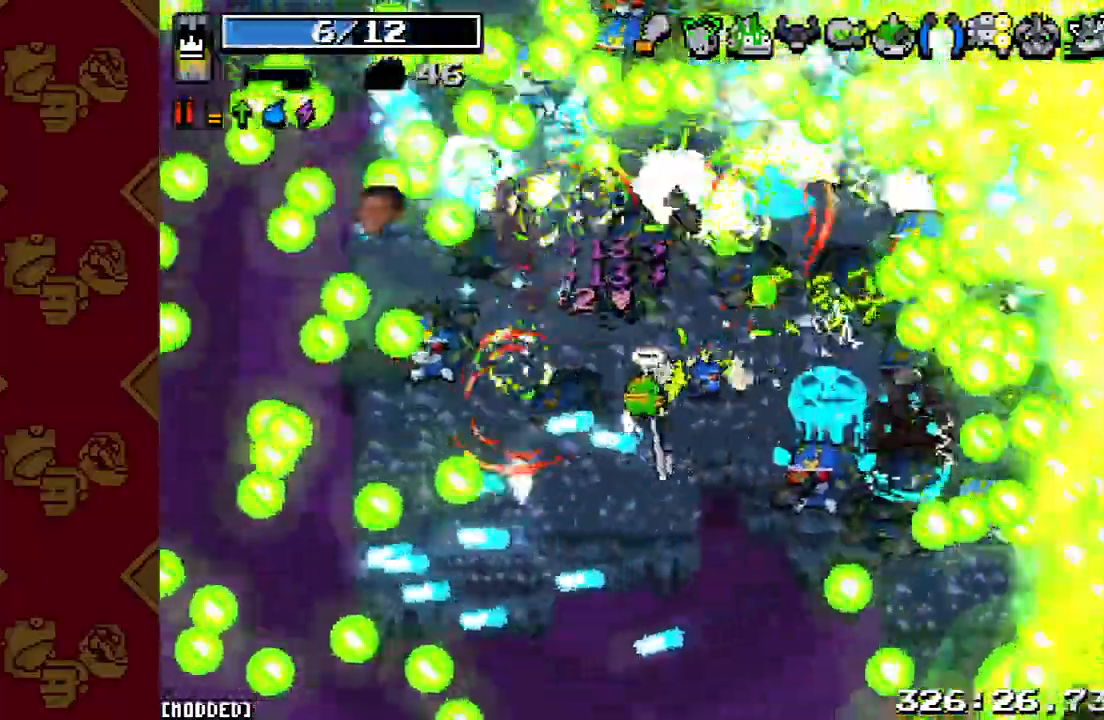
{"dt_ms": 500, "buttons": [], "left_stick": "down", "right_stick": "right", "events": [[33, "R2", "down"], [133, "R2", "up"], [200, "left_stick", "down-left"], [233, "right_stick", "right"], [300, "R2", "down"], [333, "left_stick", "down"], [367, "right_stick", "up-right"], [433, "R2", "up"], [467, "right_stick", "right"]]}
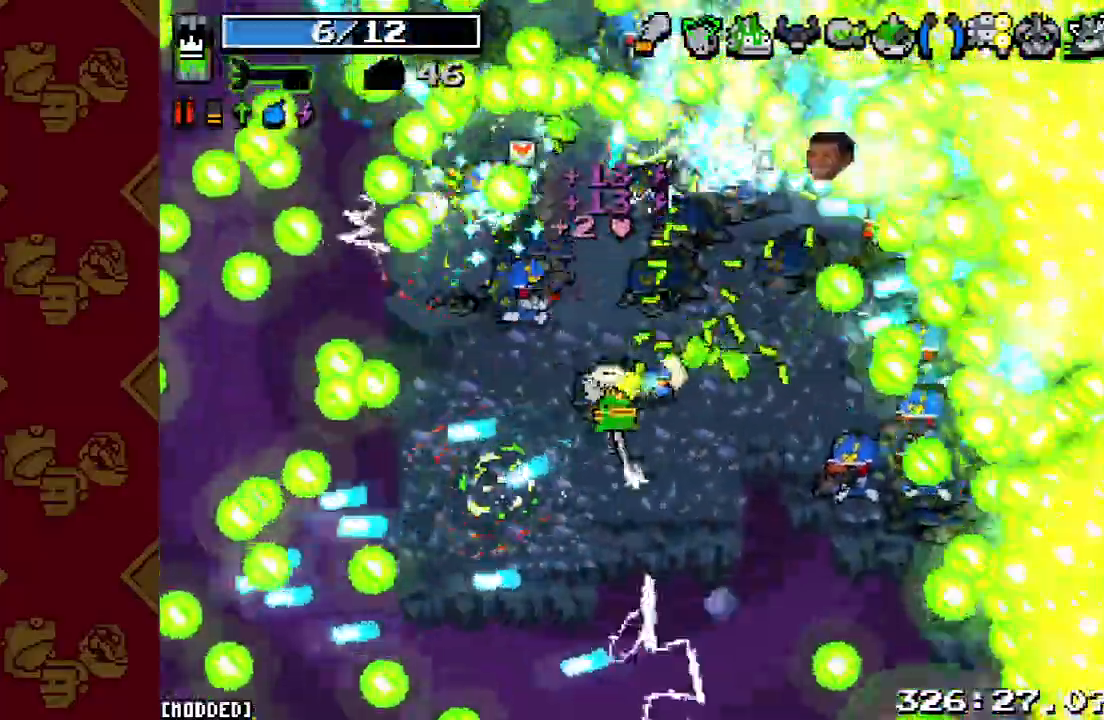
{"dt_ms": 500, "buttons": ["R2"], "left_stick": "up-left", "right_stick": "right", "events": [[67, "R2", "down"], [167, "R2", "up"], [200, "right_stick", "center"], [267, "left_stick", "right"], [367, "left_stick", "up-right"], [400, "R2", "down"], [400, "right_stick", "right"], [500, "left_stick", "up-left"]]}
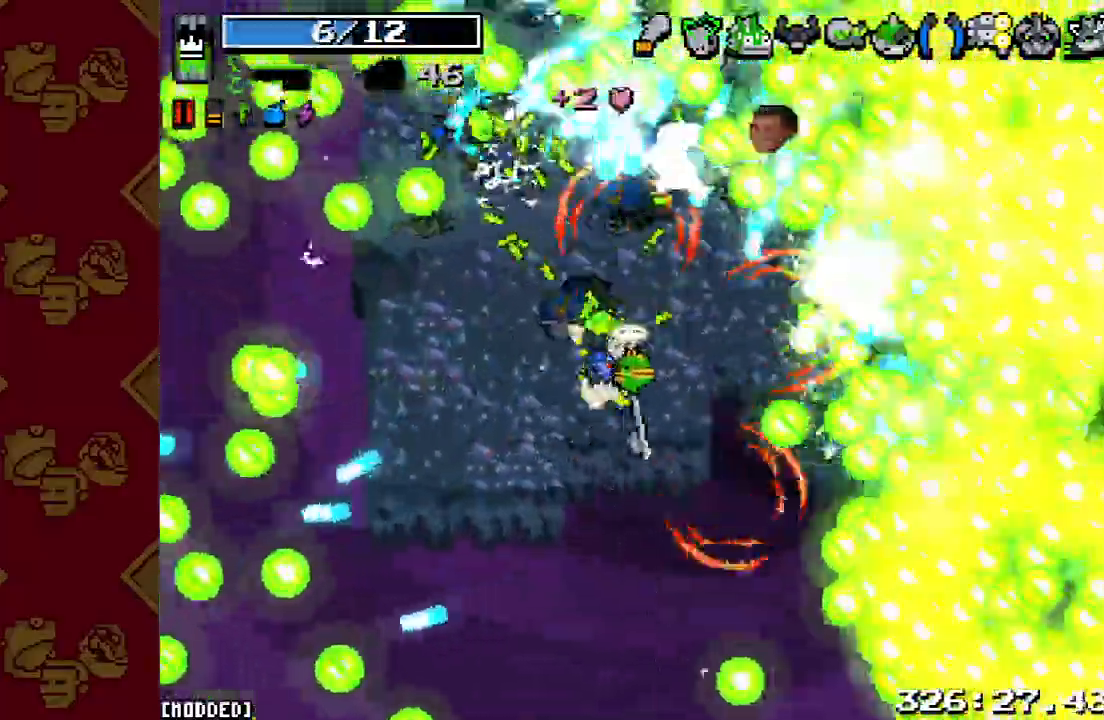
{"dt_ms": 500, "buttons": ["R2"], "left_stick": "up-left", "right_stick": "right", "events": [[33, "R2", "up"], [133, "R2", "down"], [300, "R2", "up"], [400, "R2", "down"]]}
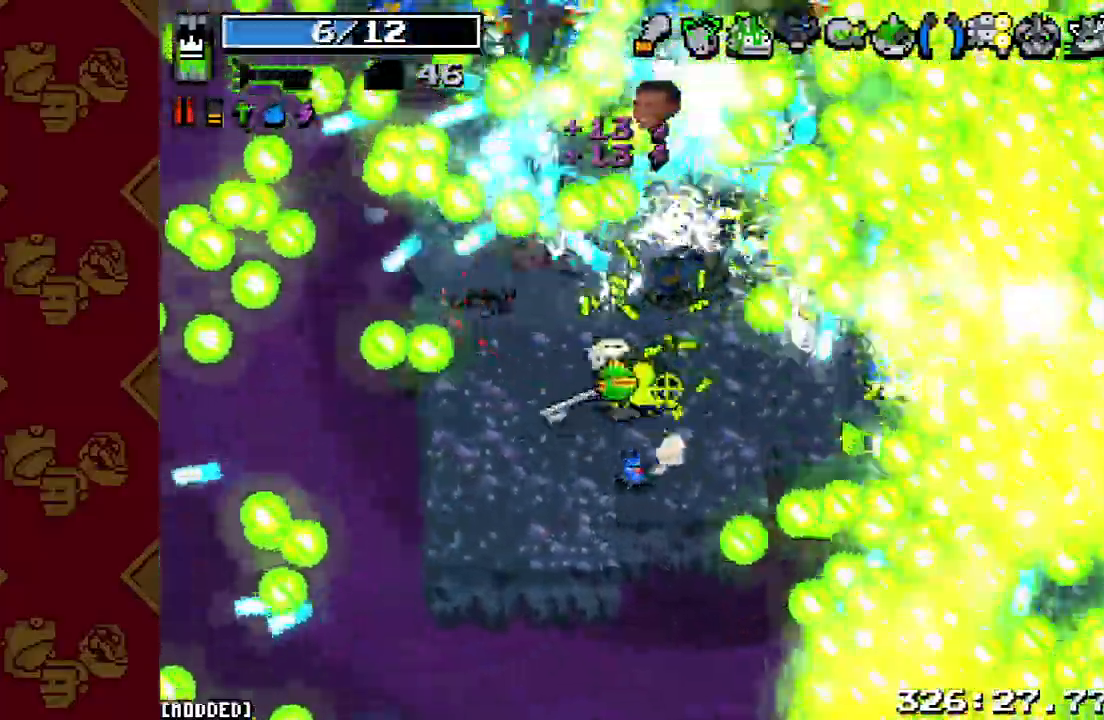
{"dt_ms": 500, "buttons": ["R2"], "left_stick": "left", "right_stick": "right", "events": [[33, "R2", "up"], [133, "R2", "down"], [133, "left_stick", "left"], [267, "R2", "up"], [367, "R2", "down"]]}
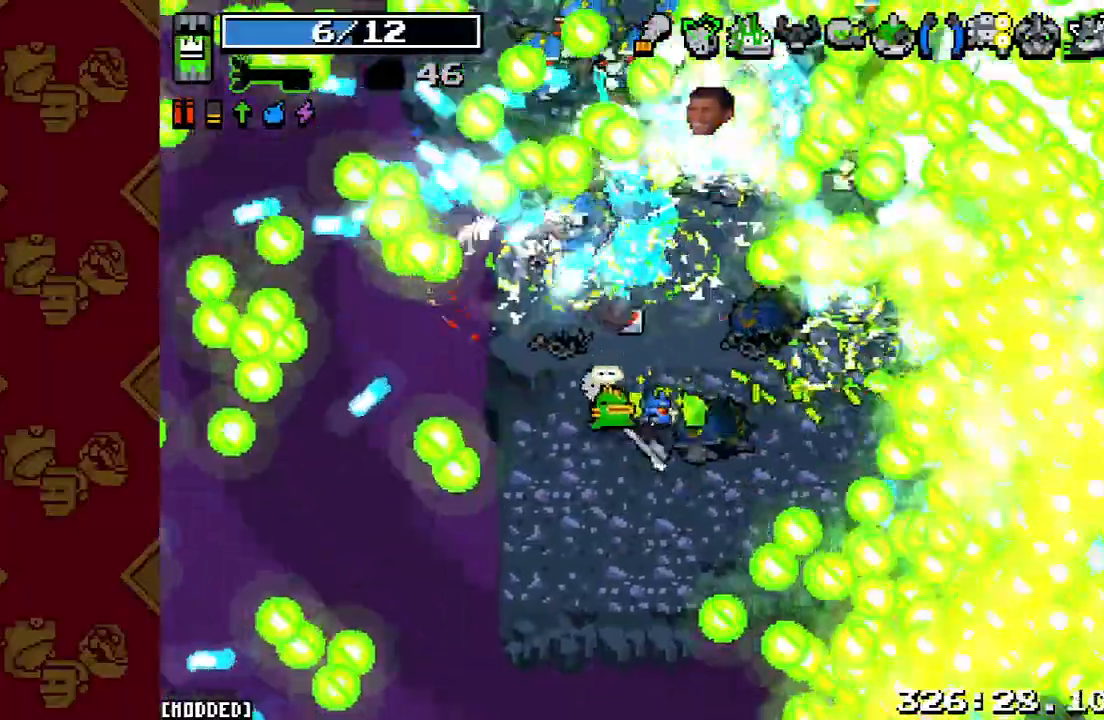
{"dt_ms": 500, "buttons": ["R2"], "left_stick": "up-left", "right_stick": "right", "events": [[33, "R2", "up"], [67, "left_stick", "up-left"], [133, "R2", "down"], [300, "R2", "up"], [433, "R2", "down"]]}
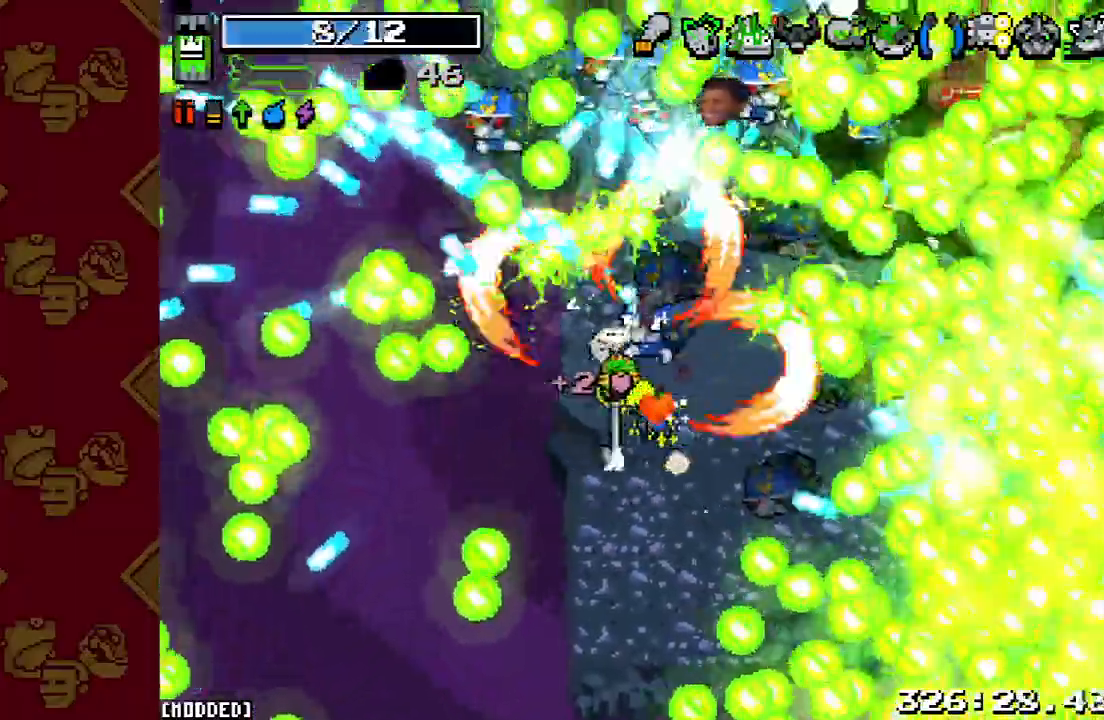
{"dt_ms": 500, "buttons": ["R2"], "left_stick": "up-left", "right_stick": "up-right", "events": [[100, "R2", "up"], [100, "left_stick", "down"], [167, "R2", "down"], [300, "R2", "up"], [367, "left_stick", "up"], [400, "R2", "down"], [467, "left_stick", "up-left"], [500, "right_stick", "up-right"]]}
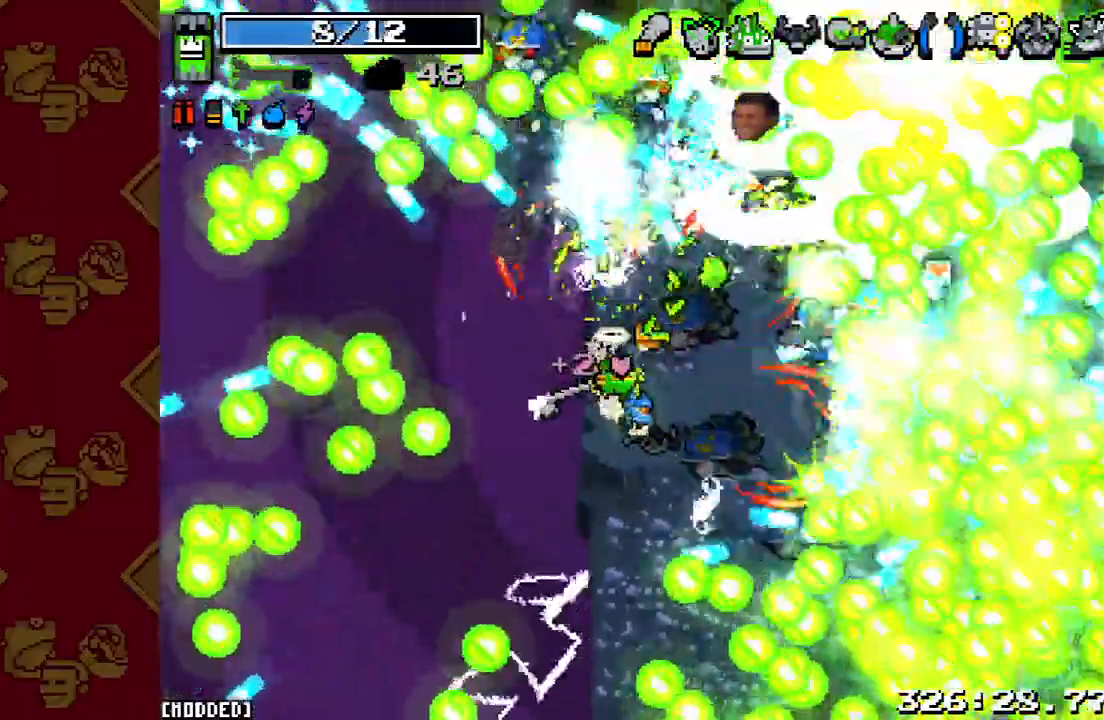
{"dt_ms": 500, "buttons": ["R2"], "left_stick": "down-left", "right_stick": "right", "events": [[33, "L1", "down"], [33, "R2", "up"], [133, "R2", "down"], [167, "L1", "up"], [167, "left_stick", "down-right"], [167, "right_stick", "center"], [233, "L1", "down"], [233, "R2", "up"], [267, "right_stick", "right"], [333, "L1", "up"], [400, "R2", "down"], [400, "left_stick", "down-left"]]}
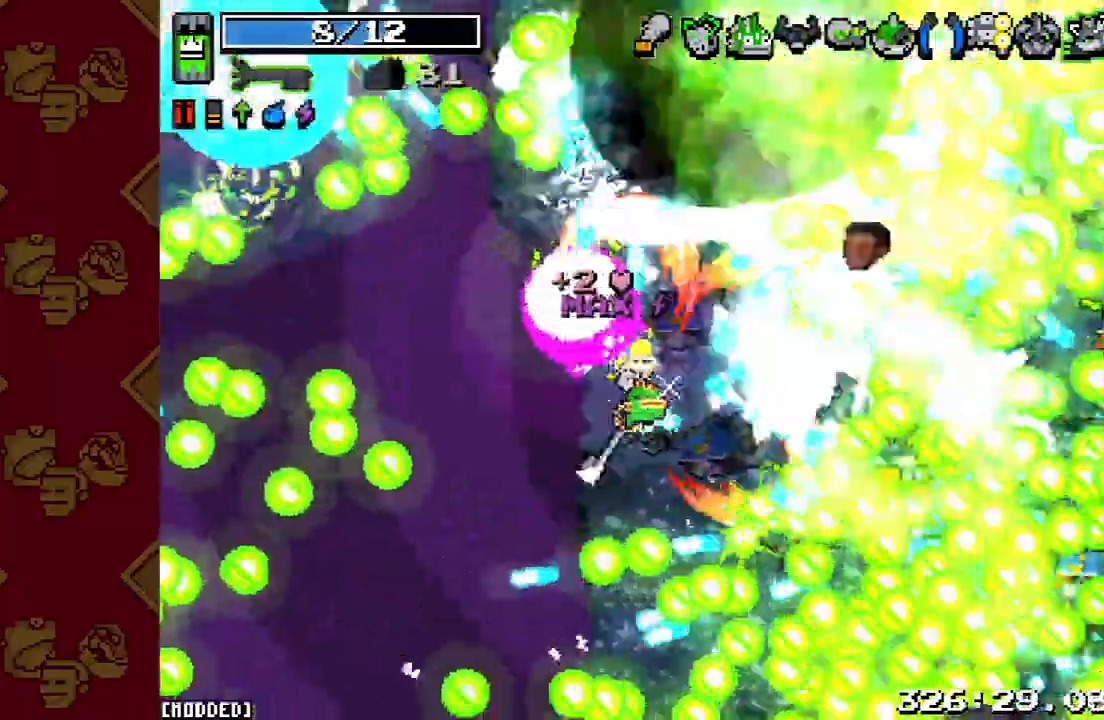
{"dt_ms": 500, "buttons": ["R2"], "left_stick": "down-left", "right_stick": "right", "events": [[33, "R2", "up"], [167, "R2", "down"], [167, "left_stick", "down-right"], [267, "R2", "up"], [400, "R2", "down"], [400, "left_stick", "down-left"]]}
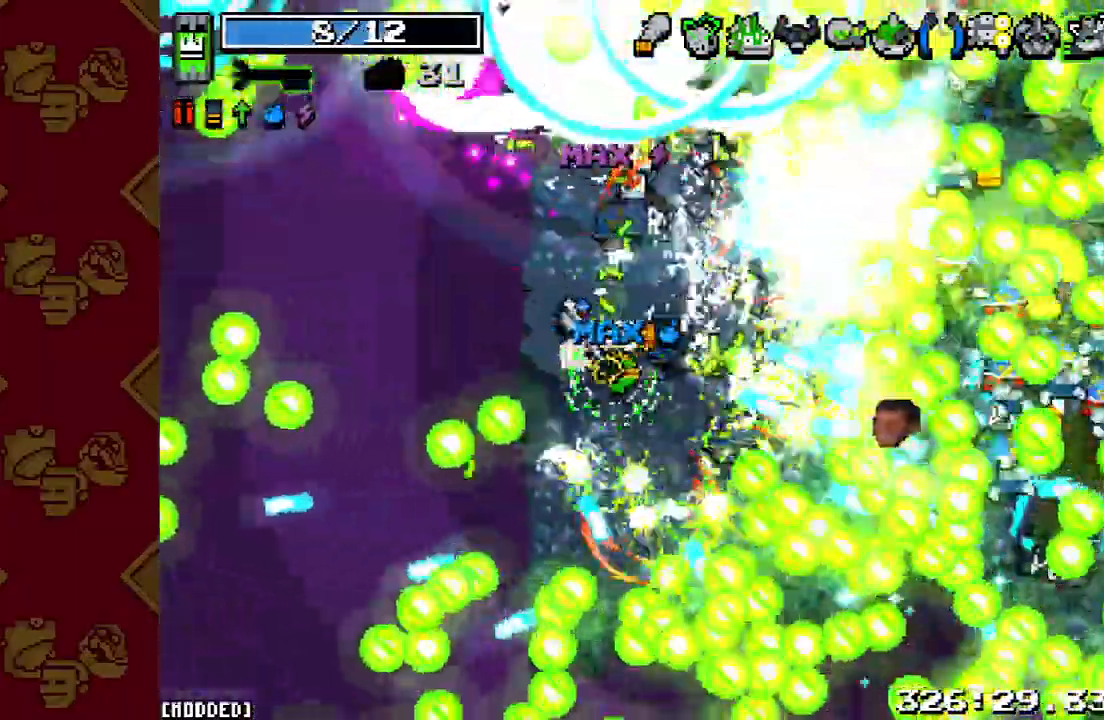
{"dt_ms": 500, "buttons": ["R2"], "left_stick": "down-left", "right_stick": "down-right", "events": [[33, "R2", "up"], [33, "right_stick", "down-right"], [167, "R2", "down"], [300, "R2", "up"], [433, "R2", "down"]]}
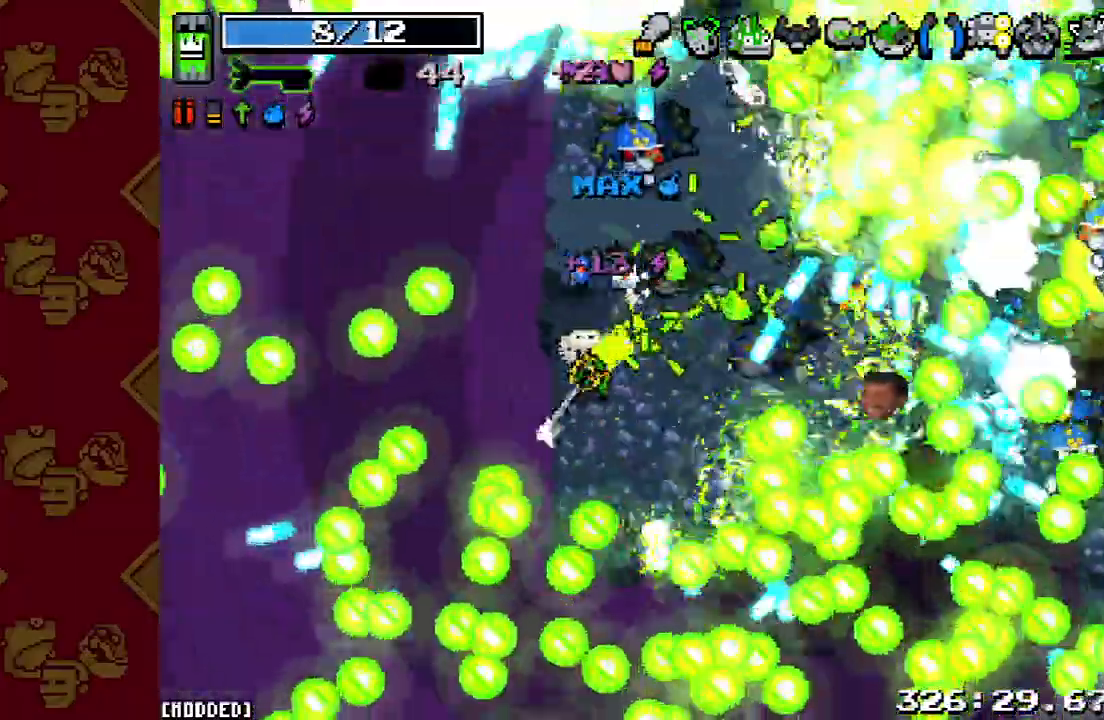
{"dt_ms": 1000, "buttons": [], "left_stick": "up-left", "right_stick": "right"}
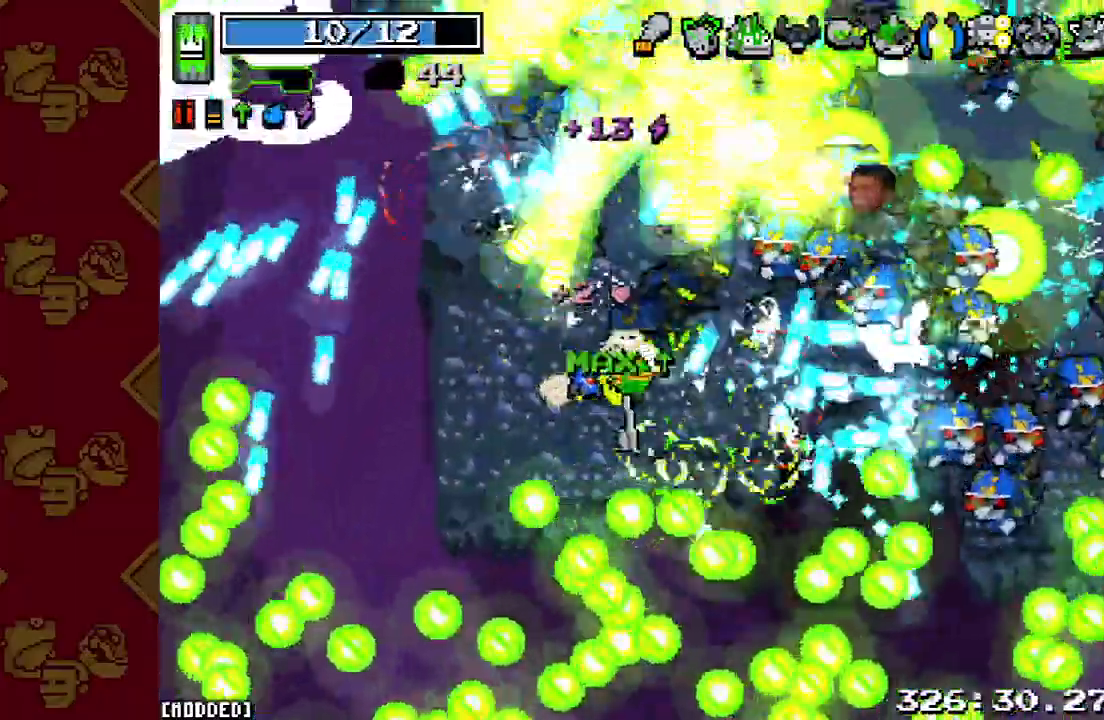
{"dt_ms": 500, "buttons": ["R2"], "left_stick": "down-left", "right_stick": "right", "events": [[100, "R2", "down"], [100, "left_stick", "down-left"], [200, "left_stick", "down"], [267, "R2", "up"], [400, "R2", "down"], [400, "left_stick", "down-left"]]}
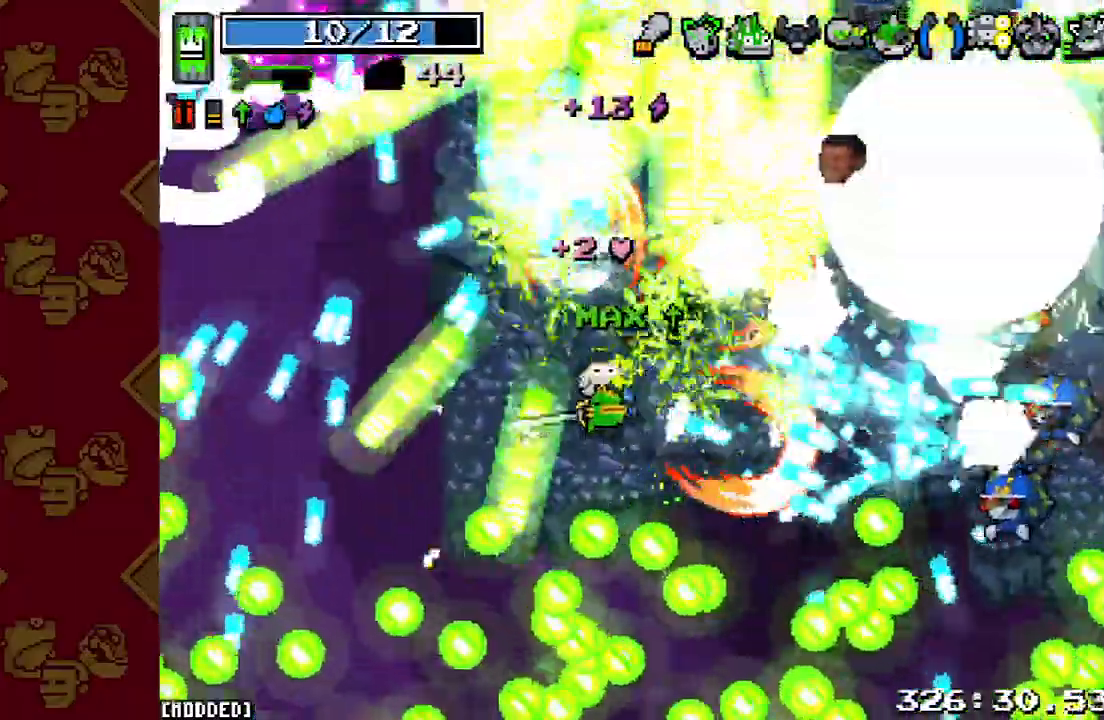
{"dt_ms": 500, "buttons": ["R2"], "left_stick": "up-right", "right_stick": "right", "events": [[33, "R2", "up"], [33, "left_stick", "down"], [133, "R2", "down"], [267, "R2", "up"], [267, "left_stick", "left"], [367, "left_stick", "up"], [433, "R2", "down"], [467, "left_stick", "up-right"]]}
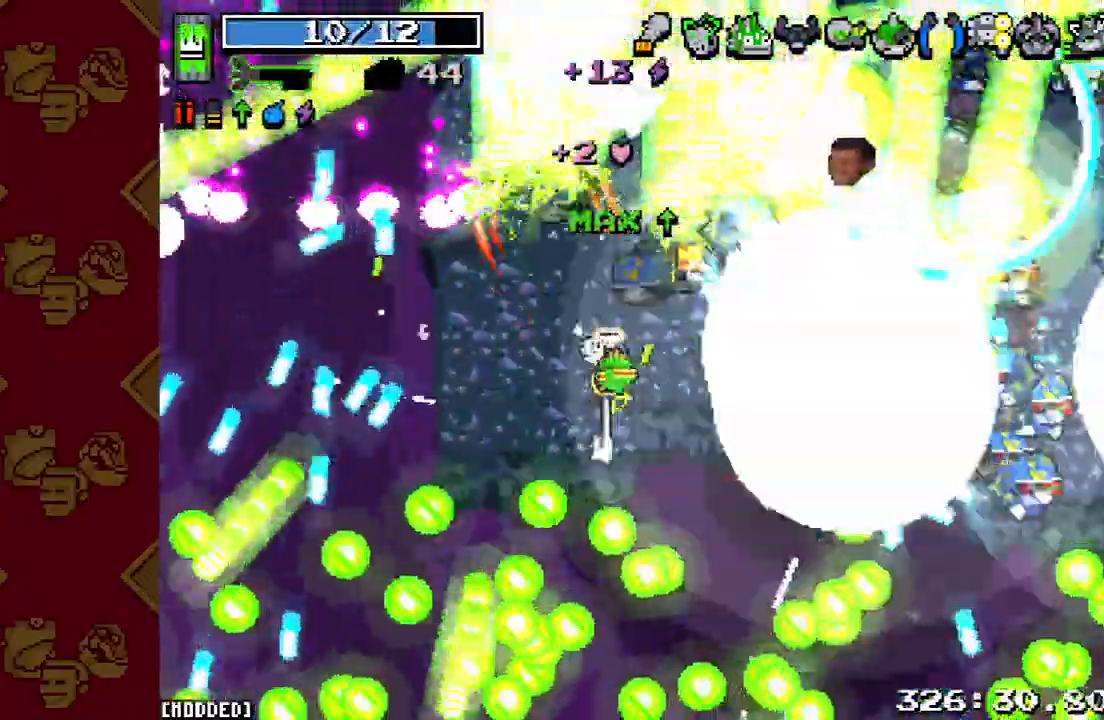
{"dt_ms": 500, "buttons": ["R2"], "left_stick": "right", "right_stick": "right", "events": [[33, "left_stick", "right"], [67, "R2", "up"], [100, "left_stick", "down"], [200, "R2", "down"], [300, "left_stick", "left"], [333, "R2", "up"], [433, "R2", "down"], [467, "left_stick", "right"]]}
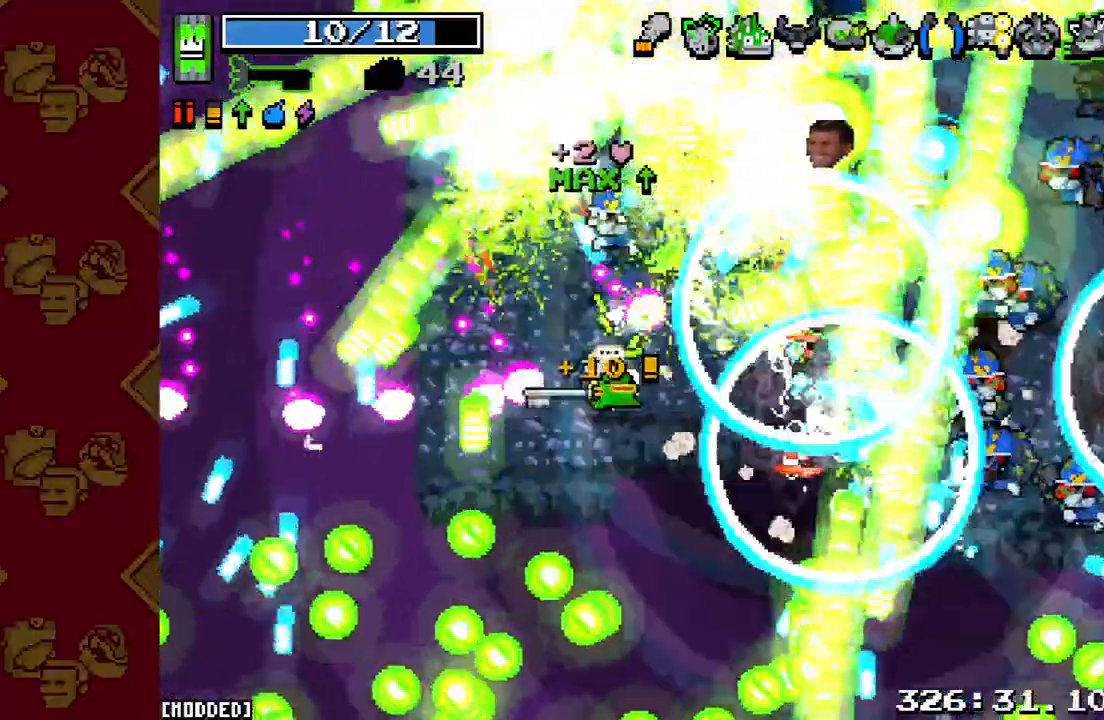
{"dt_ms": 500, "buttons": ["R2"], "left_stick": "up-right", "right_stick": "right", "events": [[100, "R2", "up"], [133, "left_stick", "up-right"], [233, "R2", "down"], [367, "R2", "up"], [467, "R2", "down"]]}
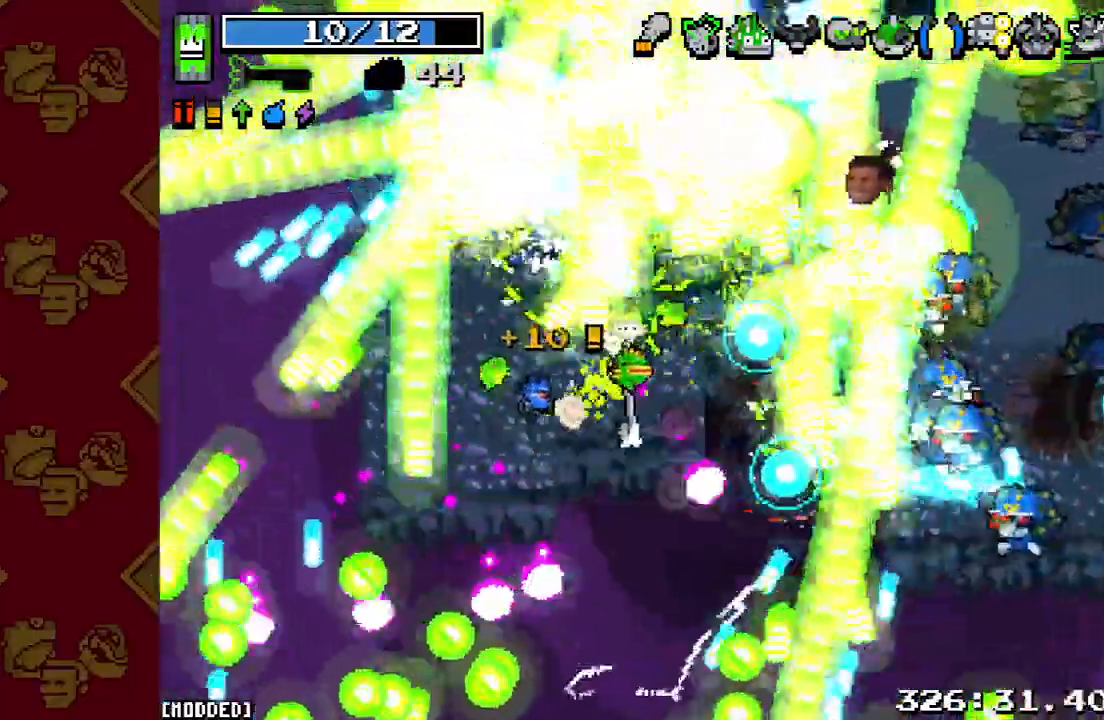
{"dt_ms": 500, "buttons": ["R2"], "left_stick": "up-right", "right_stick": "right", "events": [[100, "R2", "up"], [200, "R2", "down"], [333, "R2", "up"], [433, "R2", "down"]]}
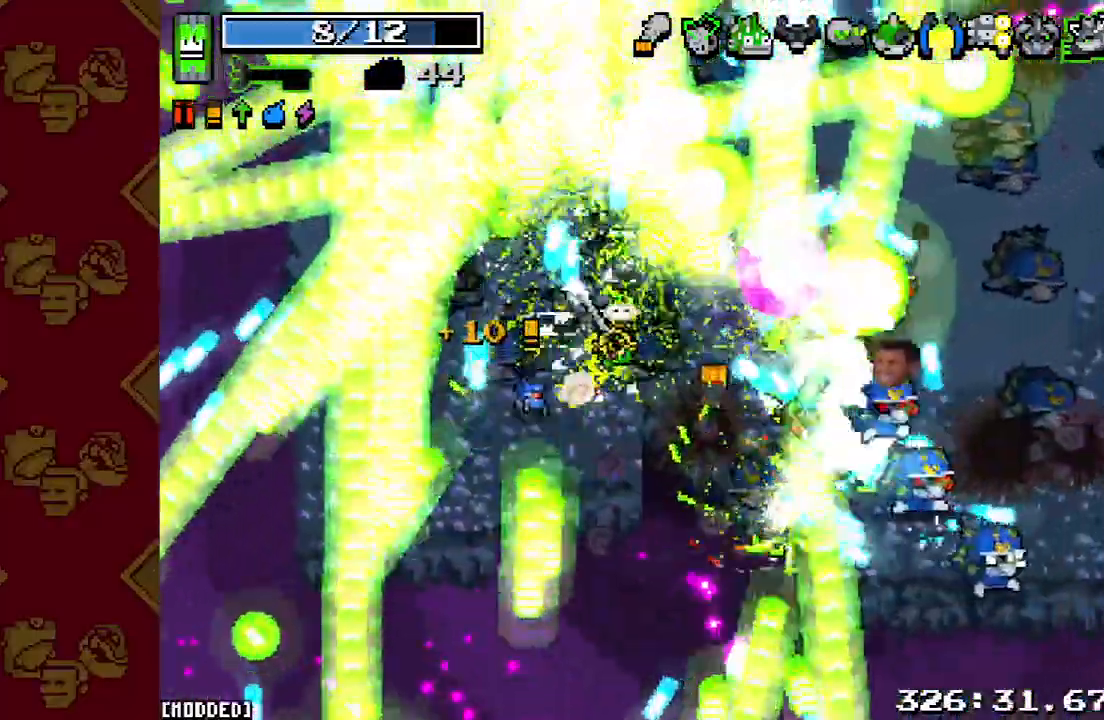
{"dt_ms": 500, "buttons": ["R2"], "left_stick": "down-right", "right_stick": "right", "events": [[33, "left_stick", "right"], [67, "R2", "up"], [133, "left_stick", "down-right"], [167, "R2", "down"], [300, "R2", "up"], [400, "R2", "down"]]}
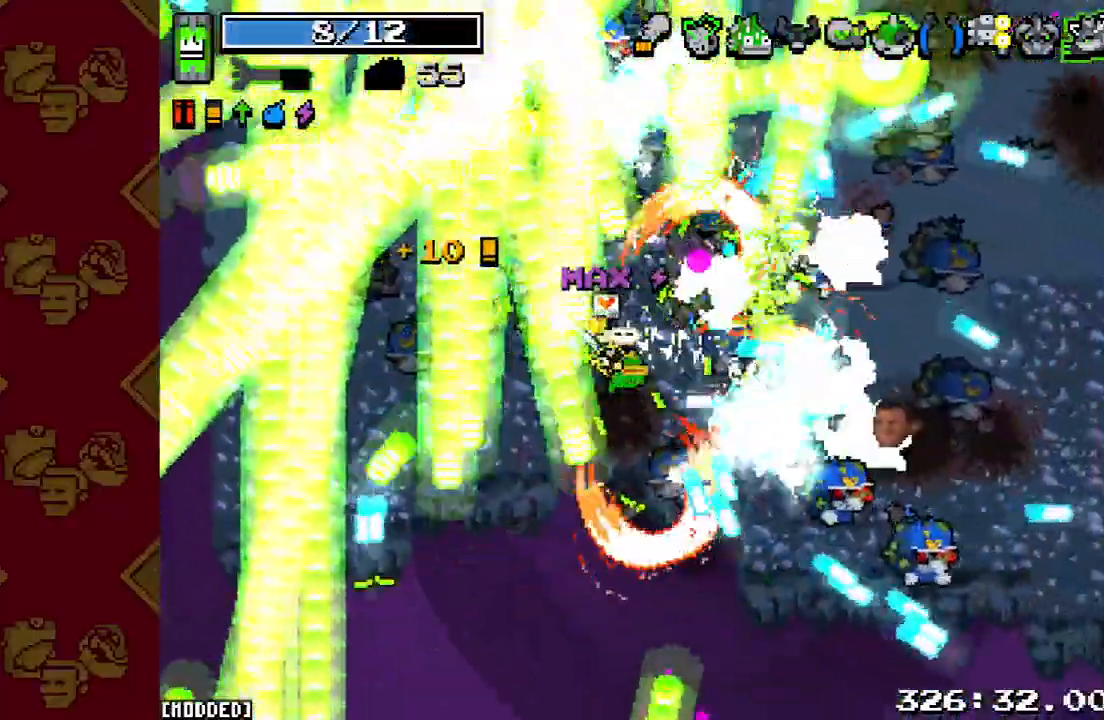
{"dt_ms": 500, "buttons": ["R2"], "left_stick": "down-right", "right_stick": "right", "events": [[33, "R2", "up"], [133, "R2", "down"], [267, "R2", "up"], [367, "left_stick", "right"], [400, "R2", "down"], [500, "left_stick", "down-right"]]}
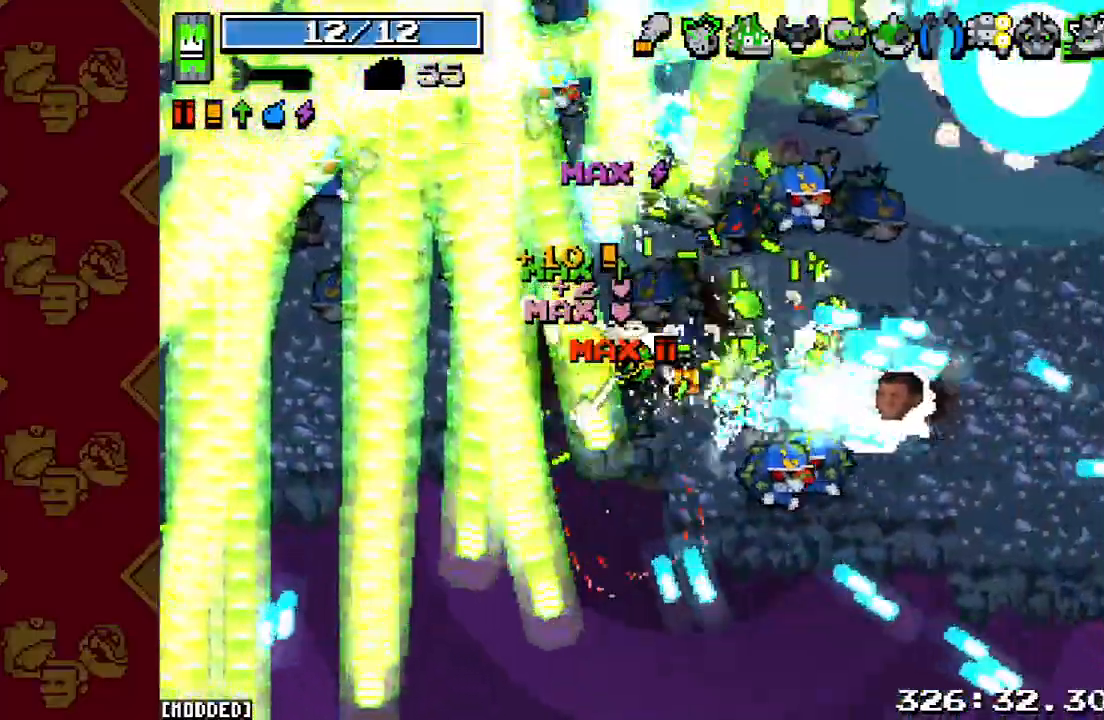
{"dt_ms": 500, "buttons": ["R2"], "left_stick": "down-right", "right_stick": "up-right", "events": [[33, "R2", "up"], [167, "R2", "down"], [267, "R2", "up"], [400, "R2", "down"], [400, "right_stick", "up-right"]]}